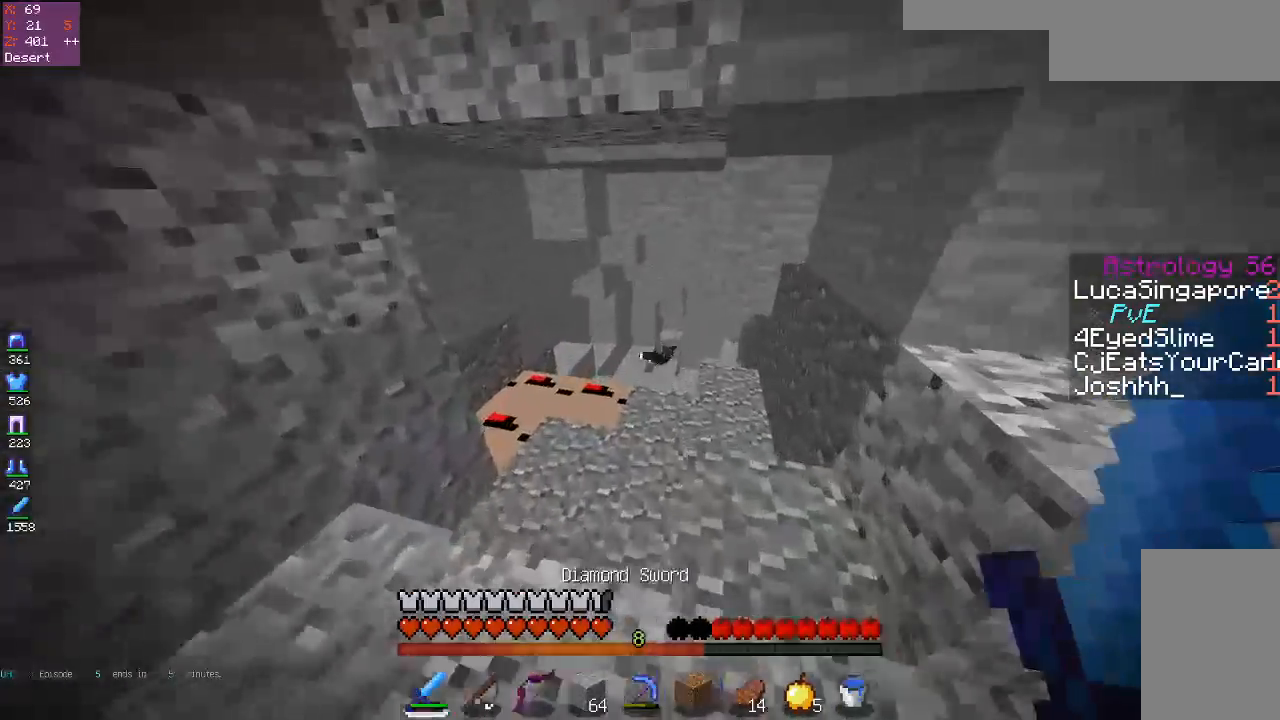
Gameplay with keyboard and mouse; each line is a JSON object with the keys and mouse buttons held at the frame after it. "events" lists presses ("down") and releases ("up") of "a", "d", "s", "space", "w", "mouse_left" and "mouse_right" between this image and that frame as [ms after this image, input, new state], when the widget could be followed in between. "mouse_left", "mouse_right" = the "left", "right" buttons of the "mouse" list. No other keys are recorded. Fast repeated clicks can show as one long hold. Mouse movement is not recorded.
{"keys": ["w"], "mouse": [], "events": []}
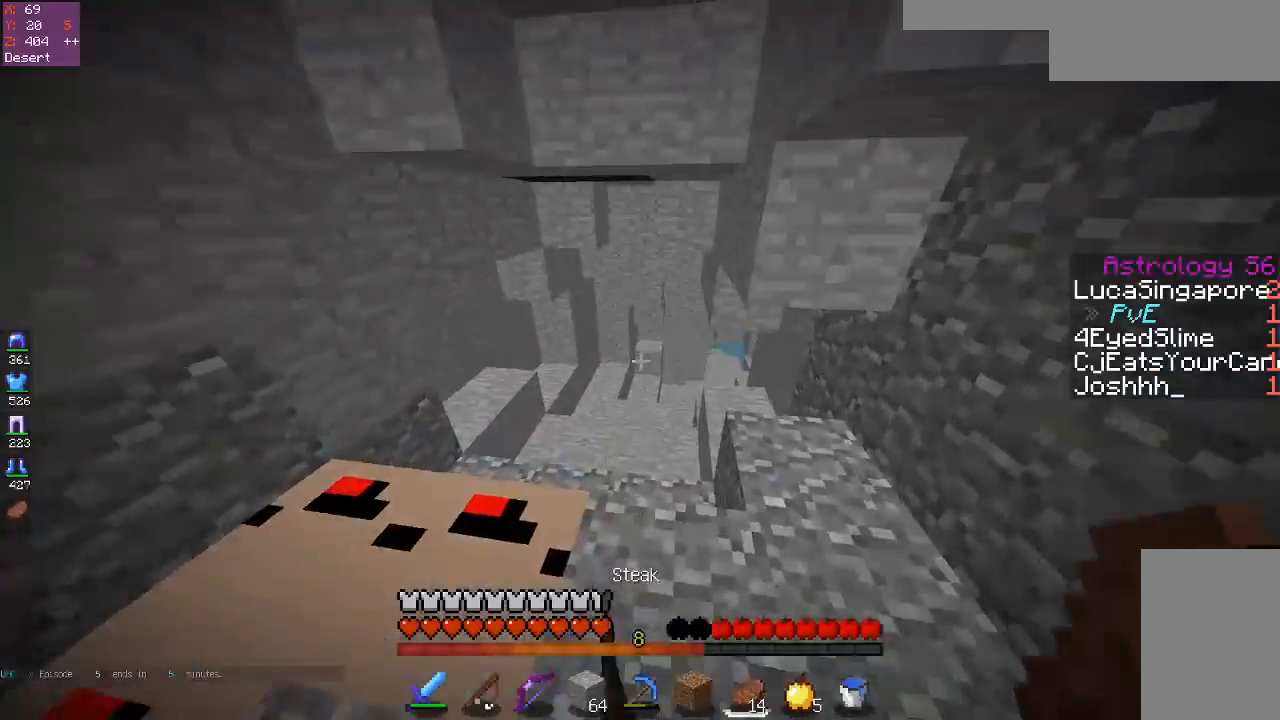
{"keys": ["w"], "mouse": [], "events": []}
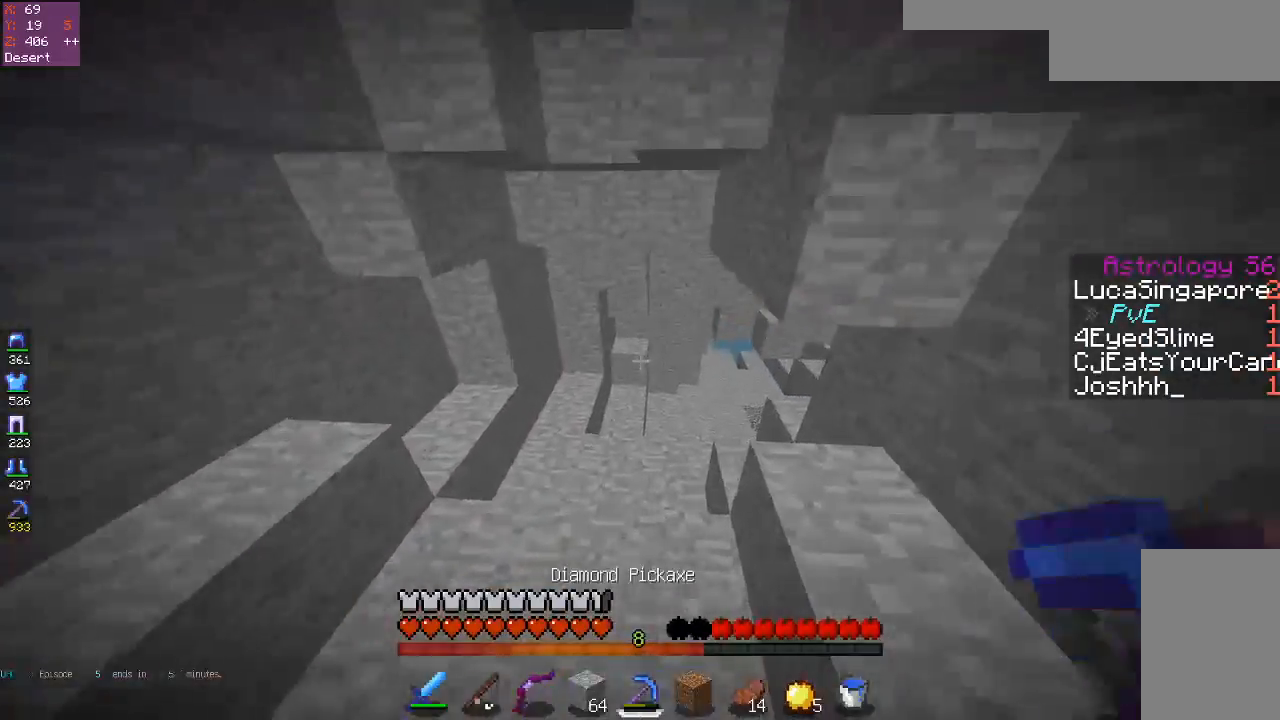
{"keys": ["w"], "mouse": [], "events": []}
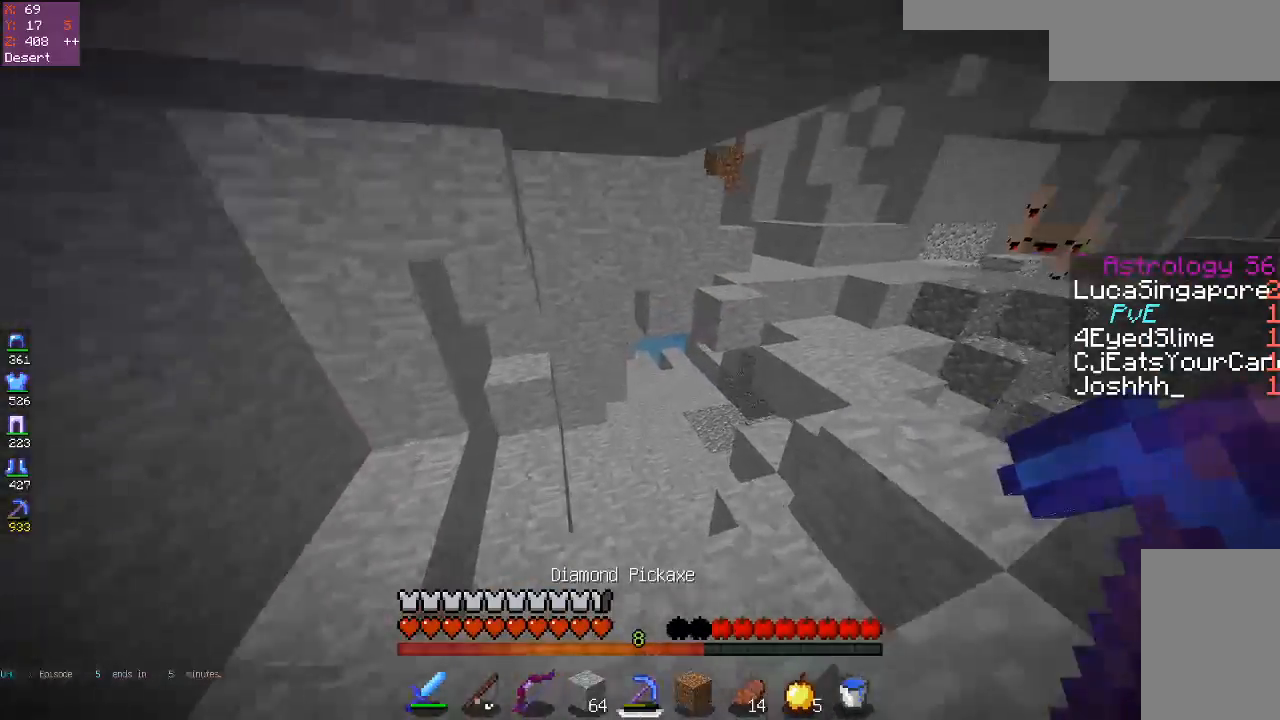
{"keys": ["a", "w"], "mouse": [], "events": [[417, "a", "down"]]}
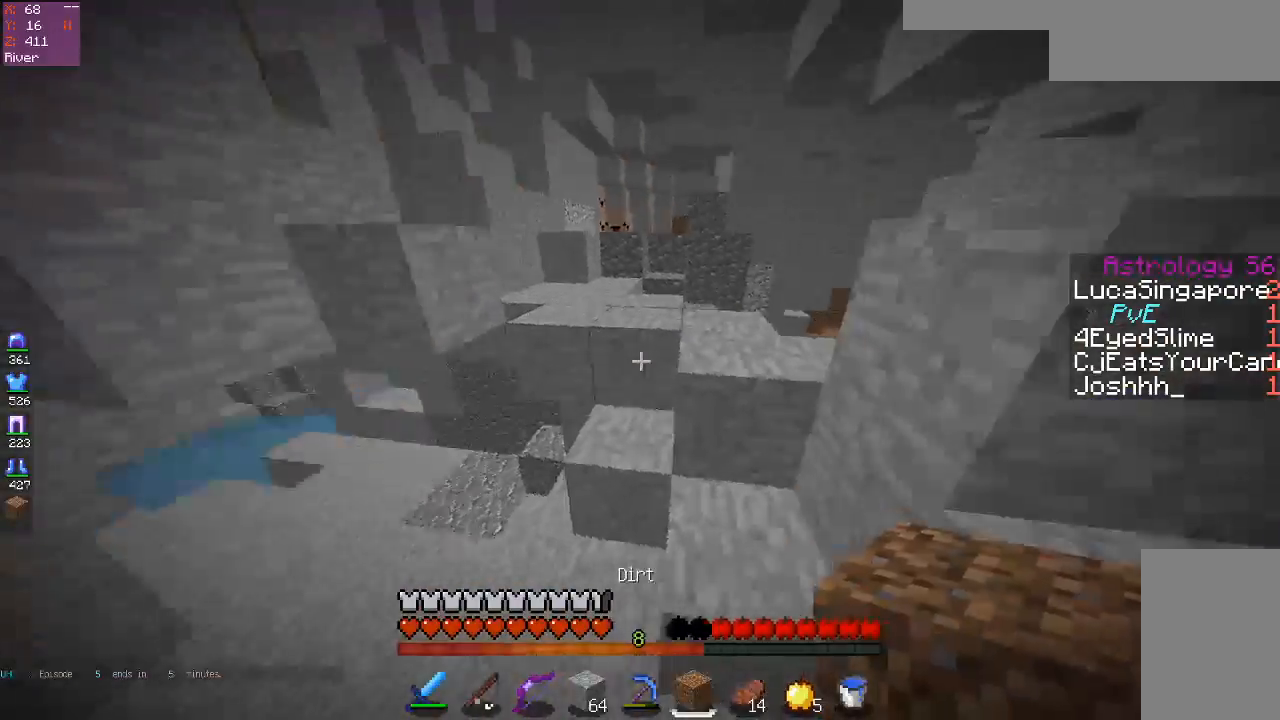
{"keys": ["space", "w"], "mouse": [], "events": [[83, "a", "up"], [133, "space", "down"]]}
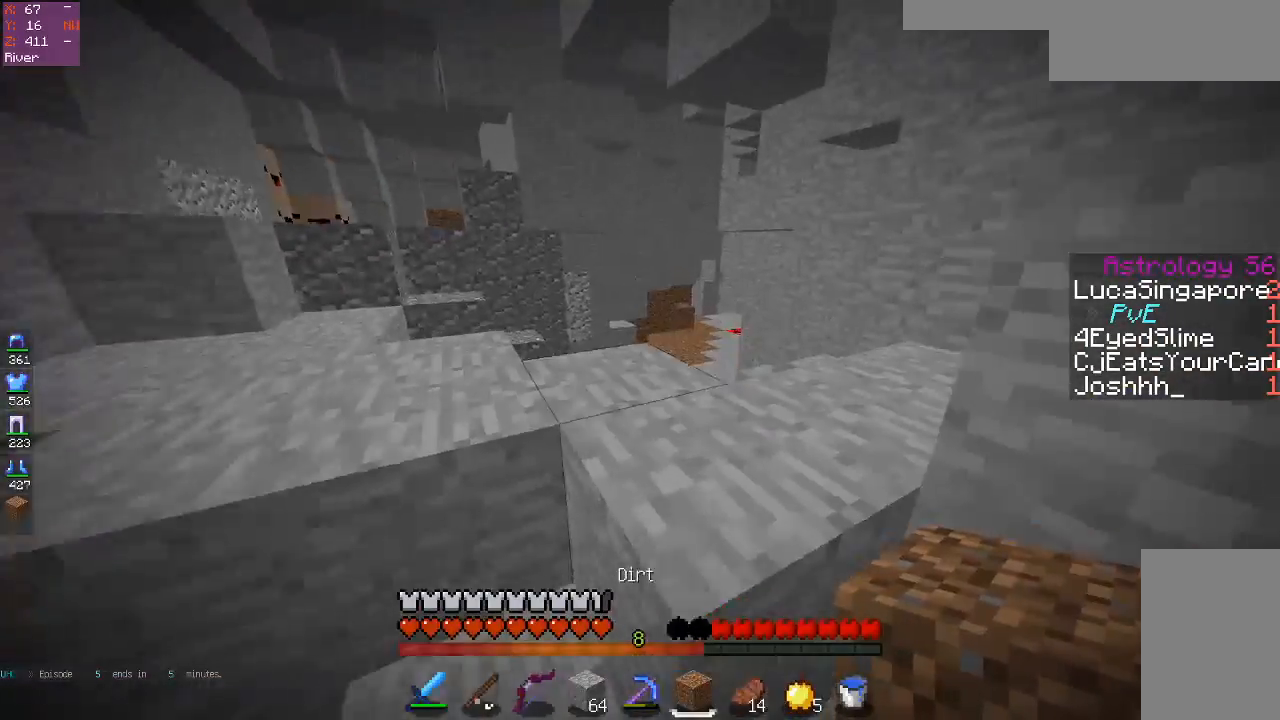
{"keys": ["w"], "mouse": [], "events": [[67, "space", "up"], [150, "space", "down"], [283, "a", "down"], [450, "space", "up"], [467, "a", "up"]]}
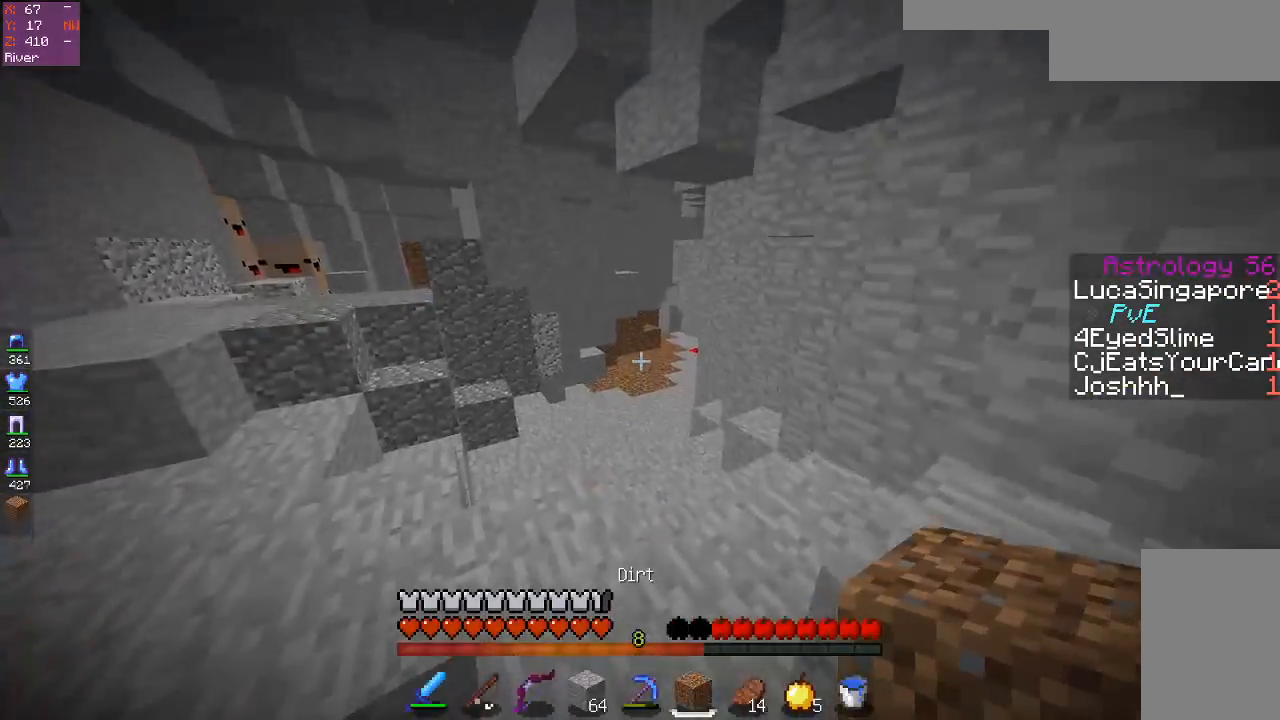
{"keys": ["w"], "mouse": [], "events": [[17, "a", "down"], [350, "a", "up"]]}
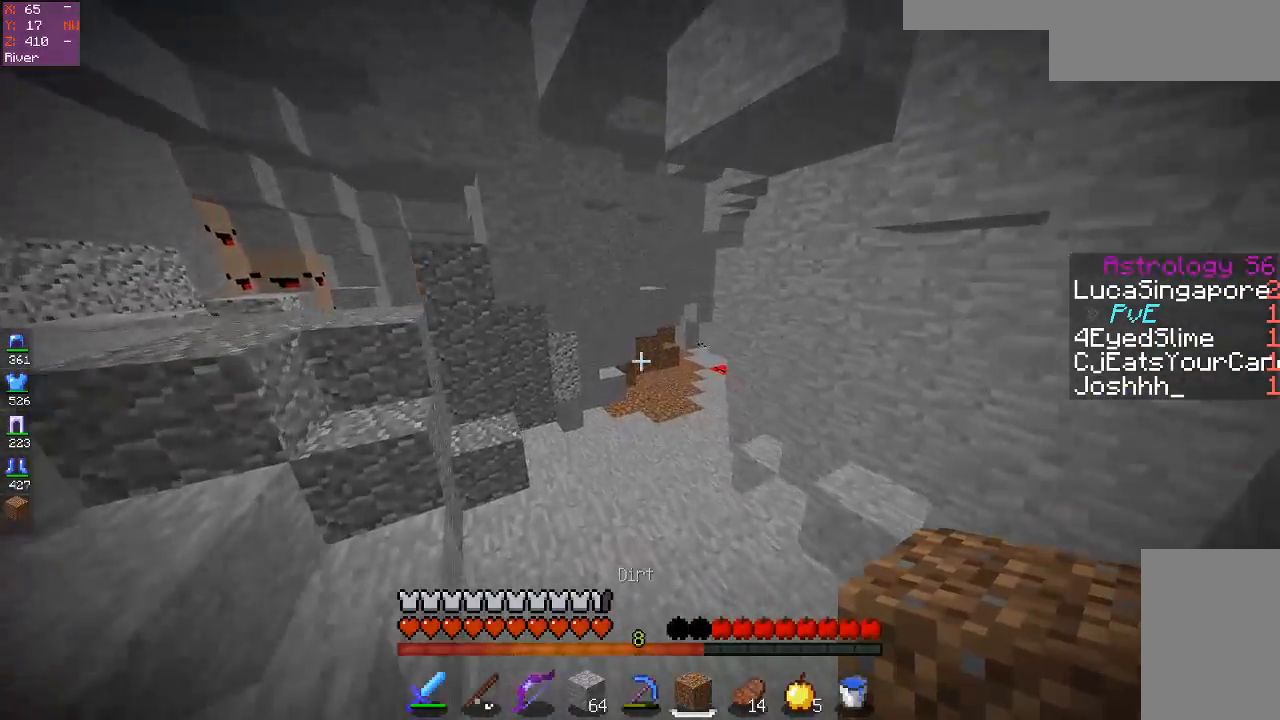
{"keys": ["a", "w"], "mouse": ["right"], "events": [[183, "a", "down"], [417, "mouse_right", "down"]]}
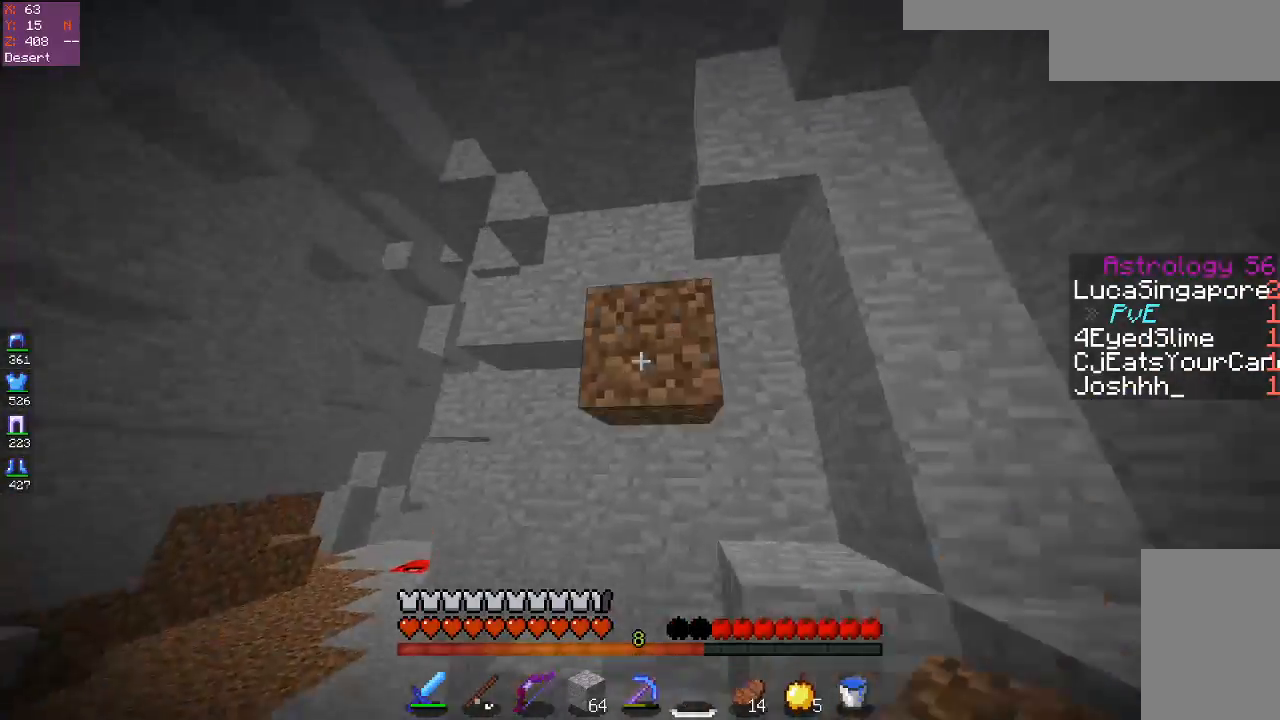
{"keys": ["a", "w"], "mouse": [], "events": [[100, "mouse_right", "up"], [333, "a", "up"], [400, "a", "down"]]}
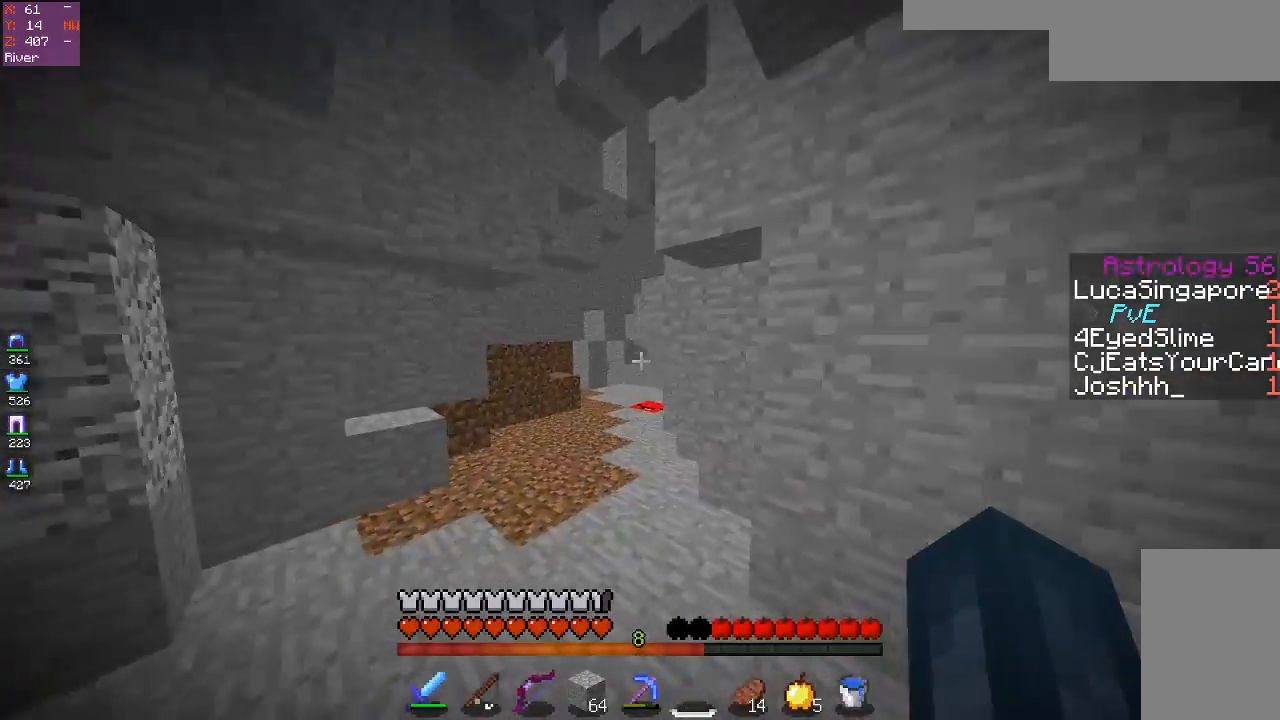
{"keys": ["w"], "mouse": [], "events": [[133, "a", "up"]]}
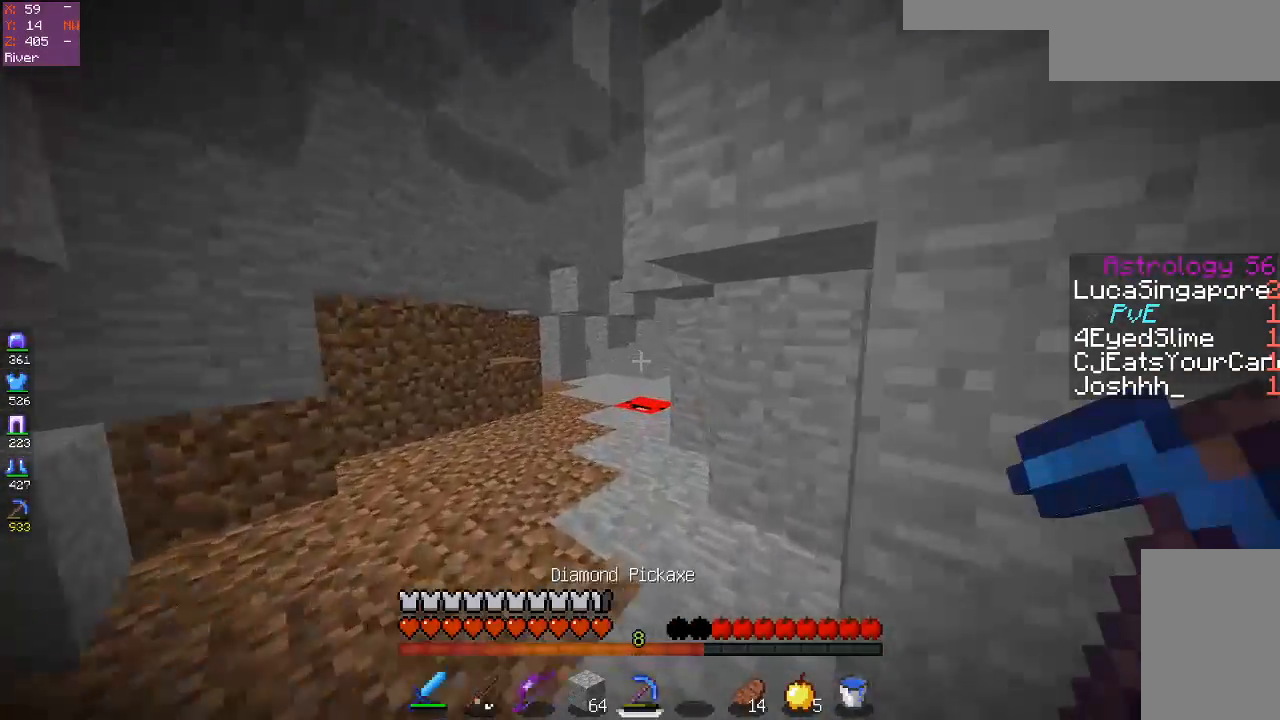
{"keys": ["w"], "mouse": ["left"], "events": [[67, "a", "down"], [300, "a", "up"], [367, "mouse_left", "down"]]}
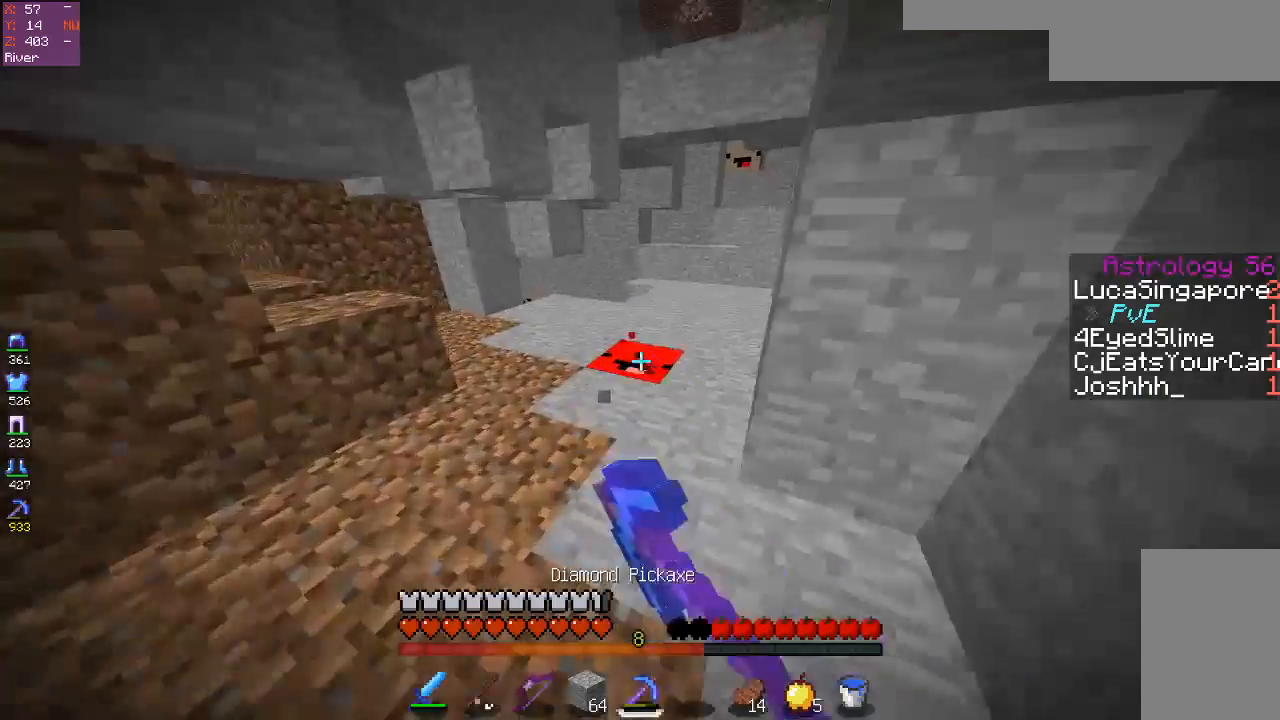
{"keys": ["a", "w"], "mouse": ["left"], "events": [[183, "a", "down"]]}
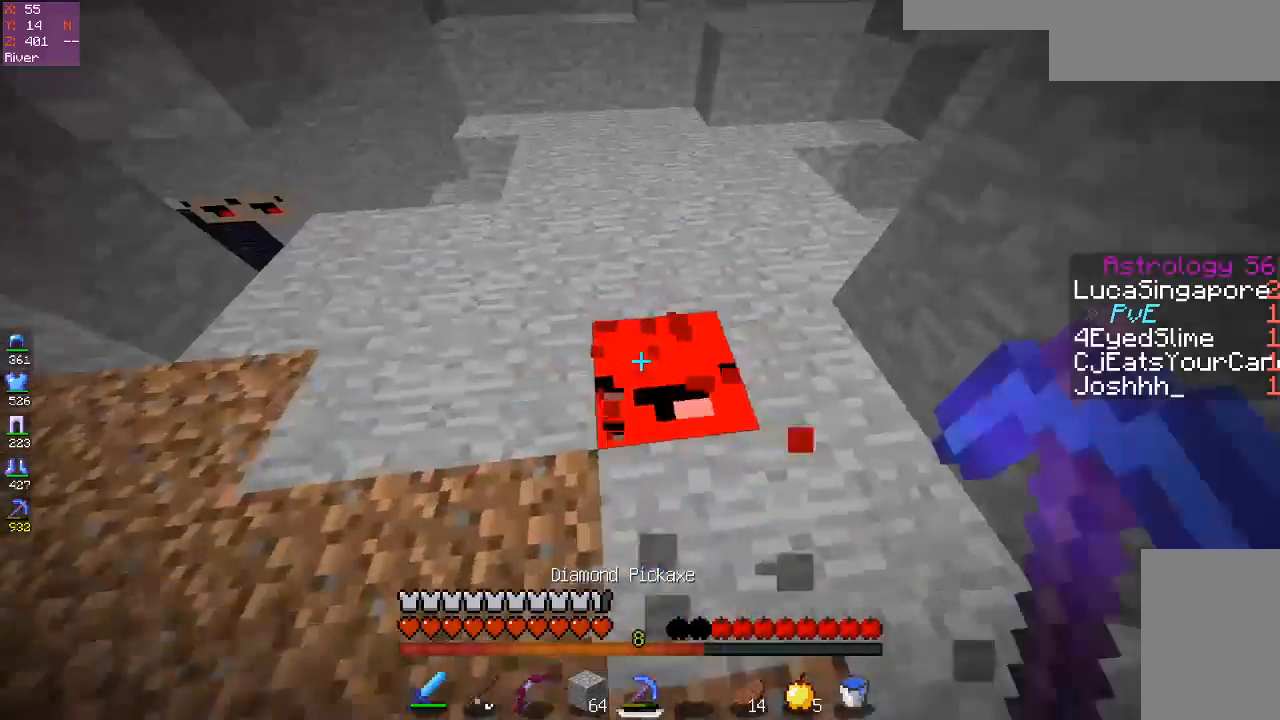
{"keys": [], "mouse": ["left"], "events": [[150, "w", "up"], [317, "w", "down"], [350, "a", "up"], [433, "w", "up"]]}
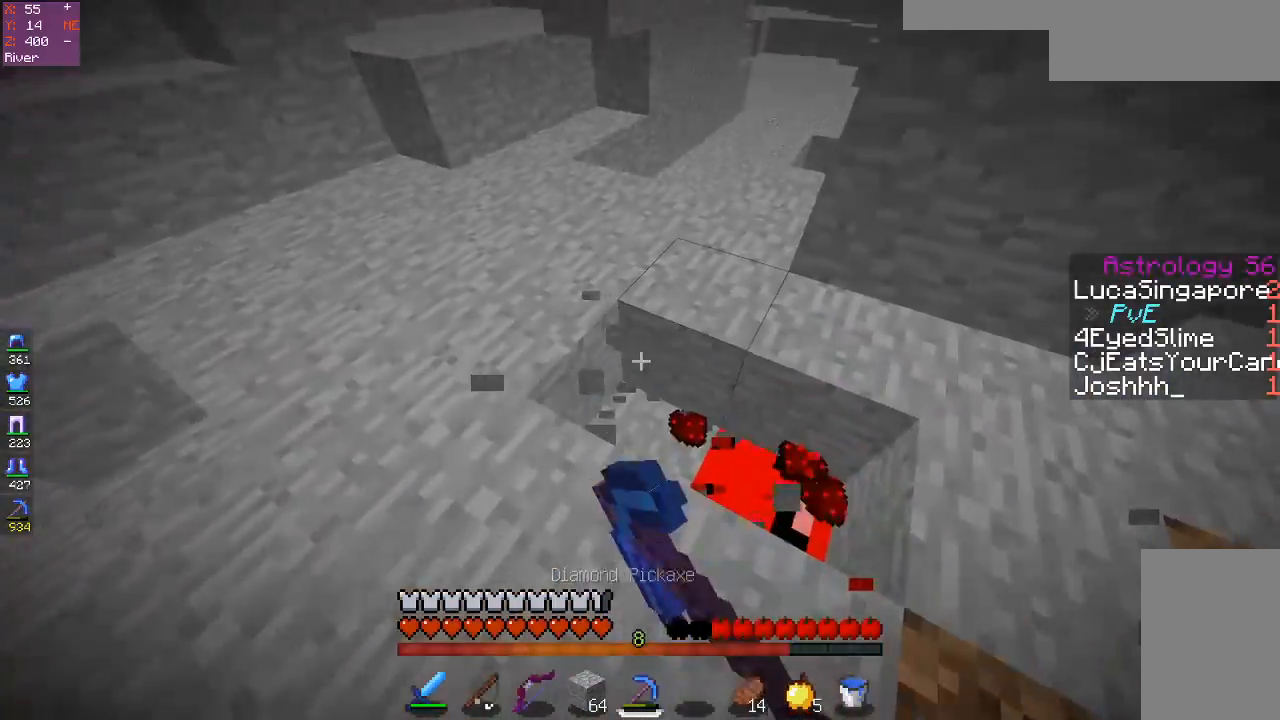
{"keys": ["d"], "mouse": ["left"], "events": [[17, "d", "down"]]}
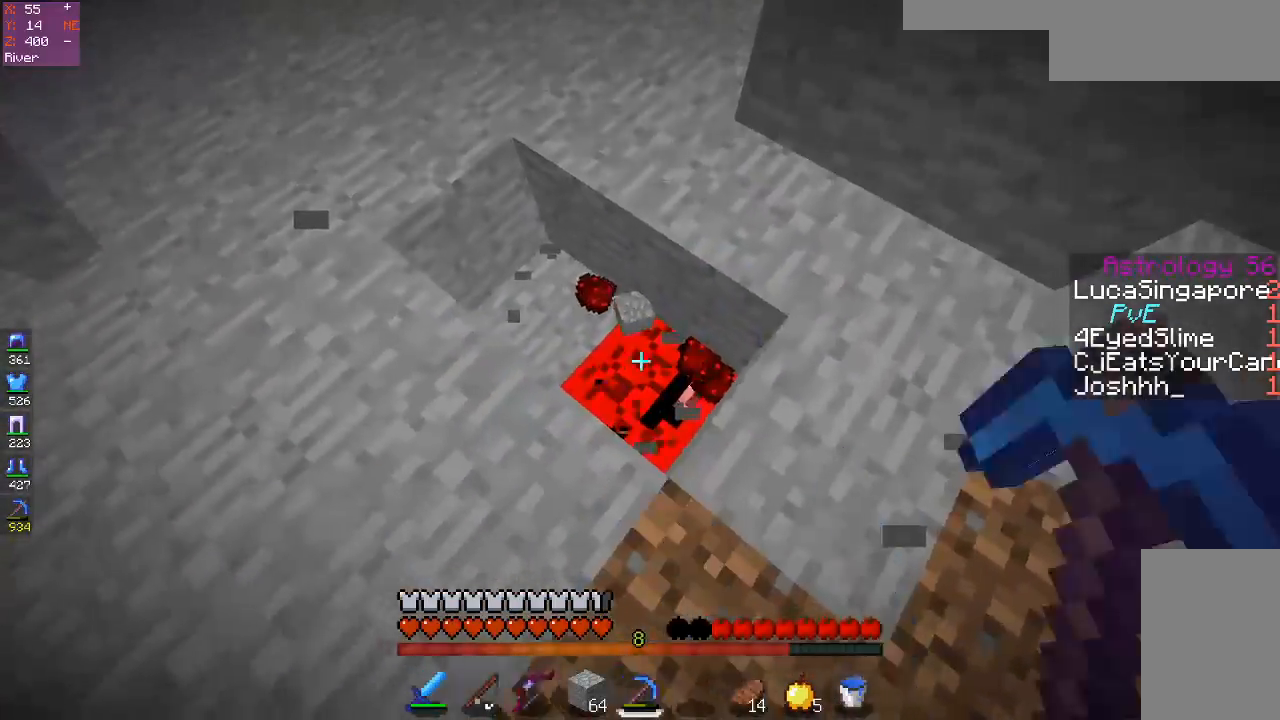
{"keys": ["d", "w"], "mouse": ["left"], "events": [[467, "w", "down"]]}
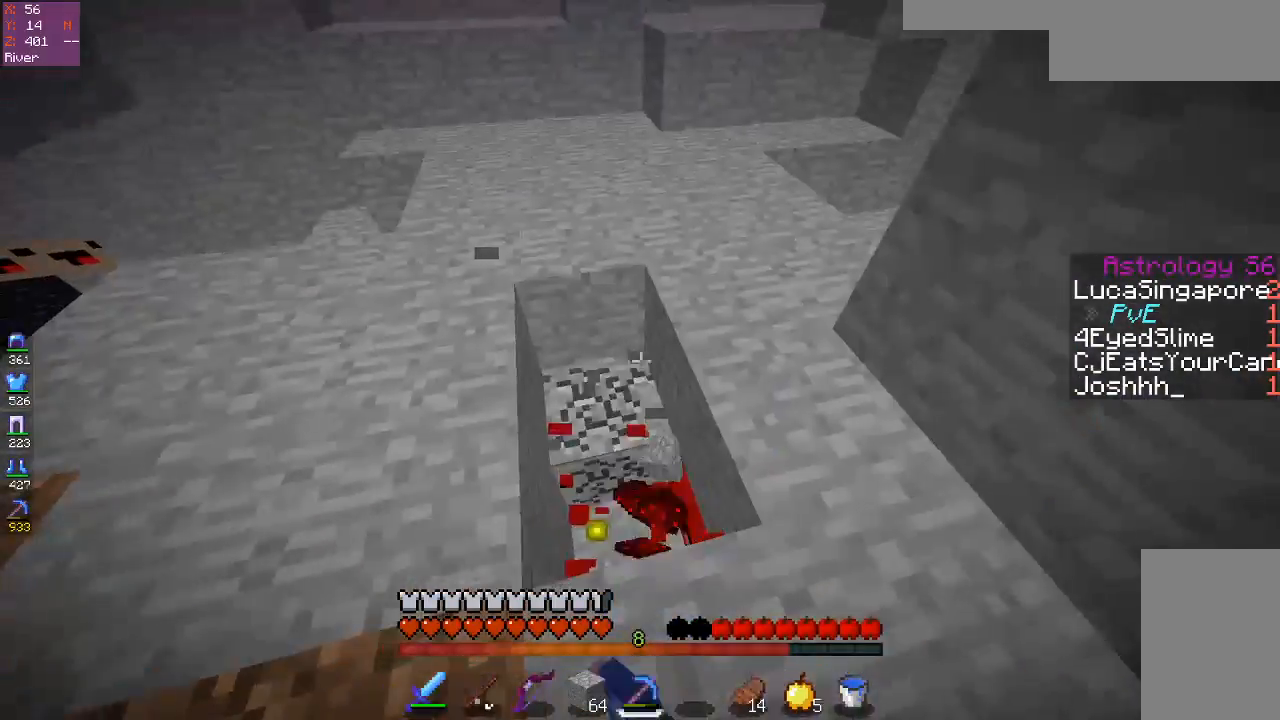
{"keys": ["w"], "mouse": ["left"], "events": [[67, "w", "up"], [117, "w", "down"], [450, "d", "up"]]}
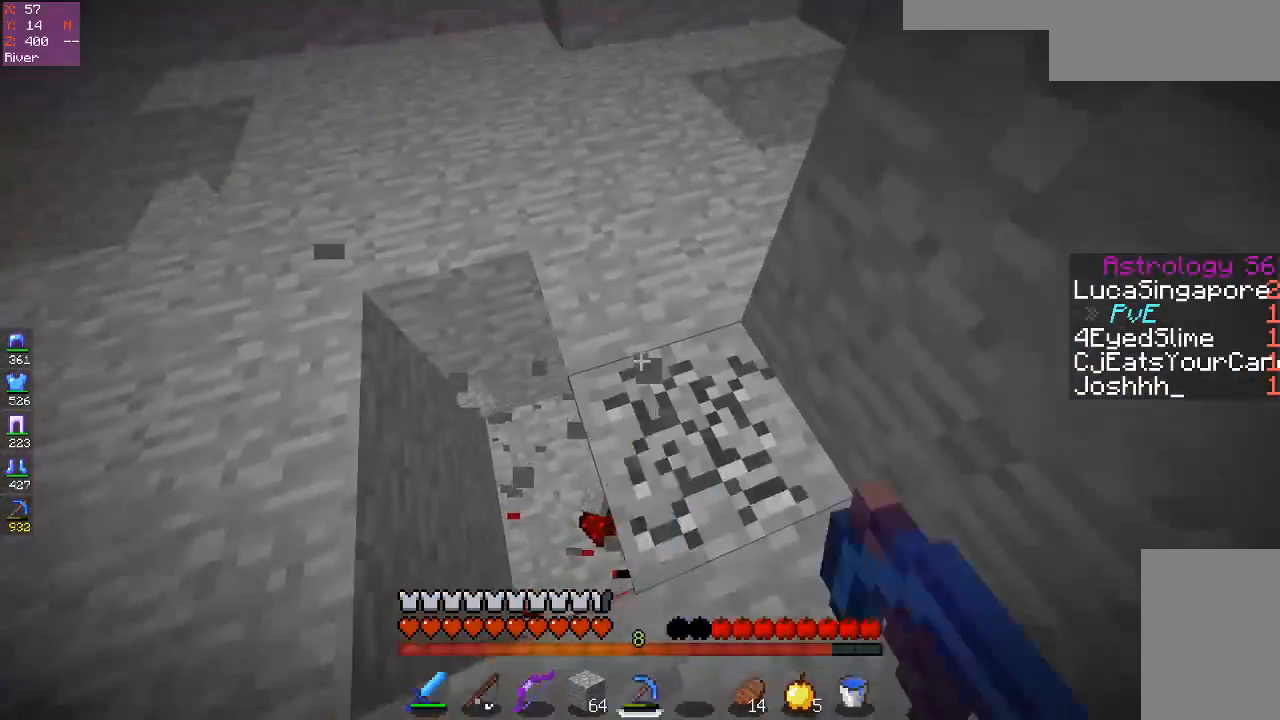
{"keys": ["a"], "mouse": ["left"], "events": [[67, "w", "up"], [133, "s", "down"], [283, "a", "down"], [367, "s", "up"]]}
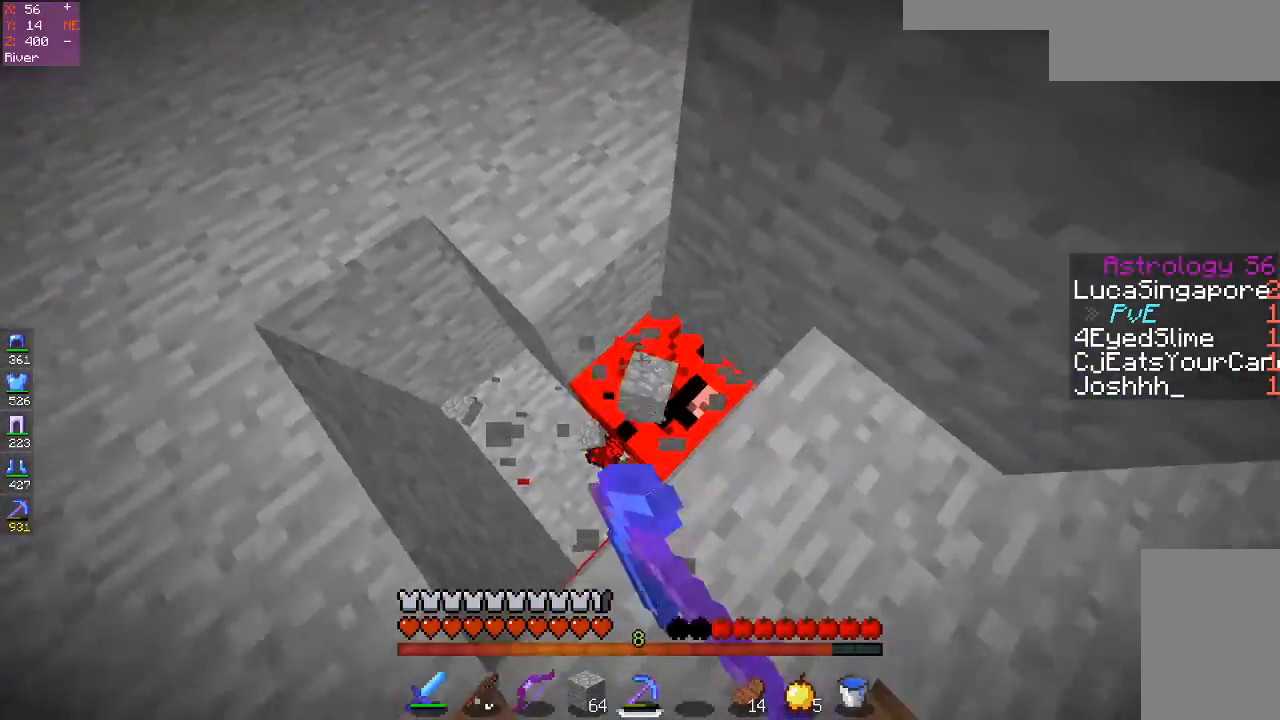
{"keys": ["a", "s"], "mouse": ["left"], "events": [[67, "a", "up"], [67, "s", "down"], [283, "a", "down"], [333, "s", "up"], [383, "s", "down"]]}
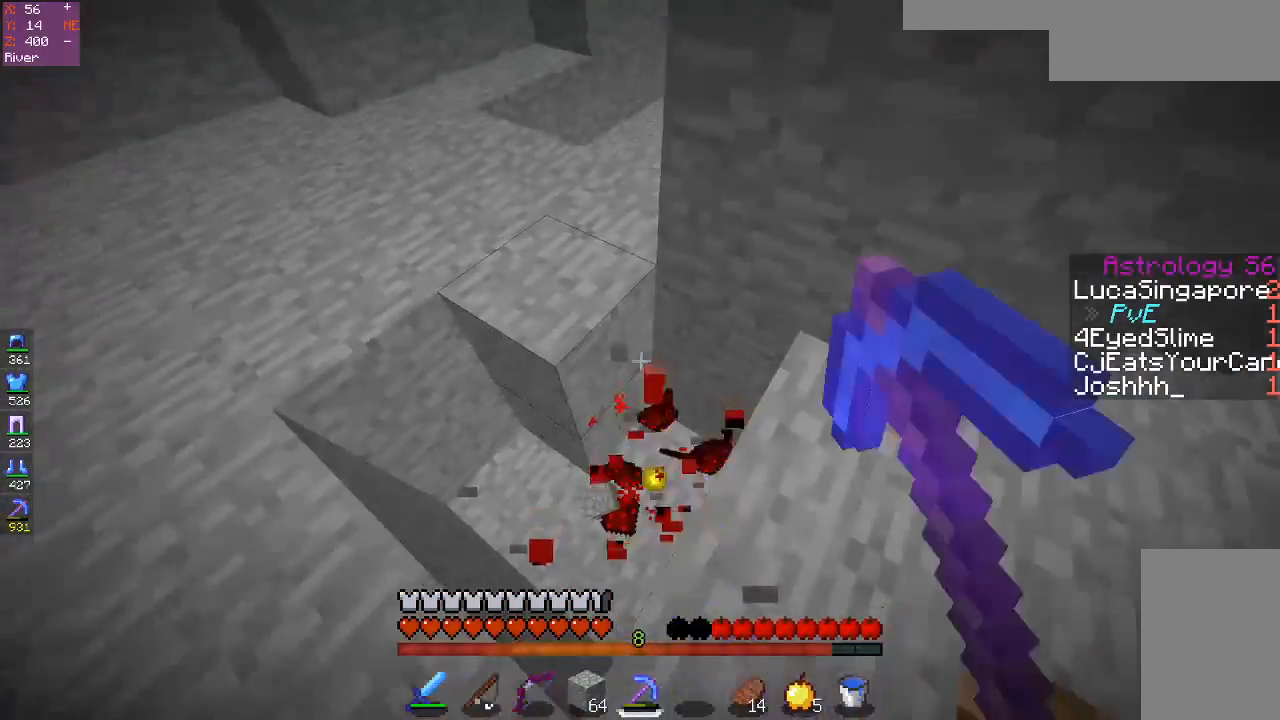
{"keys": ["a", "s"], "mouse": ["left"], "events": [[83, "s", "up"], [133, "mouse_left", "up"], [350, "s", "down"], [367, "mouse_left", "down"]]}
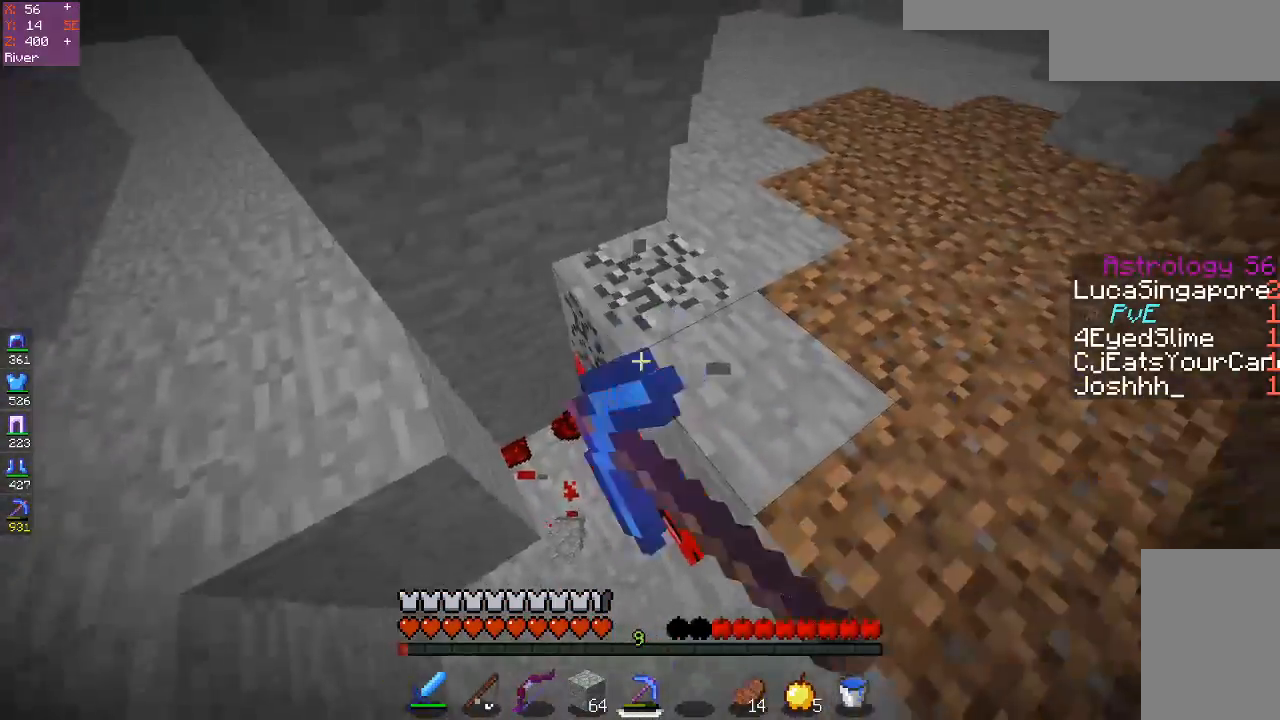
{"keys": [], "mouse": ["left"], "events": [[133, "a", "up"], [267, "s", "up"]]}
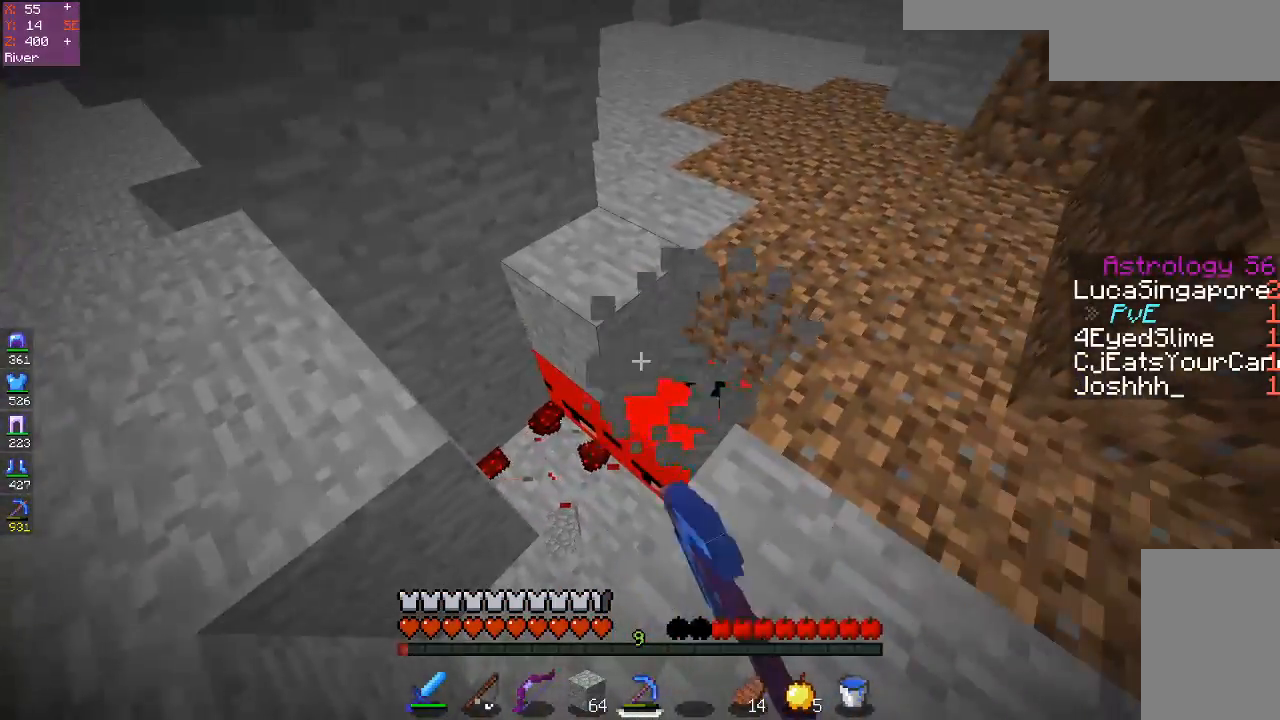
{"keys": [], "mouse": ["left"], "events": [[17, "a", "down"], [167, "a", "up"], [167, "d", "down"], [383, "d", "up"]]}
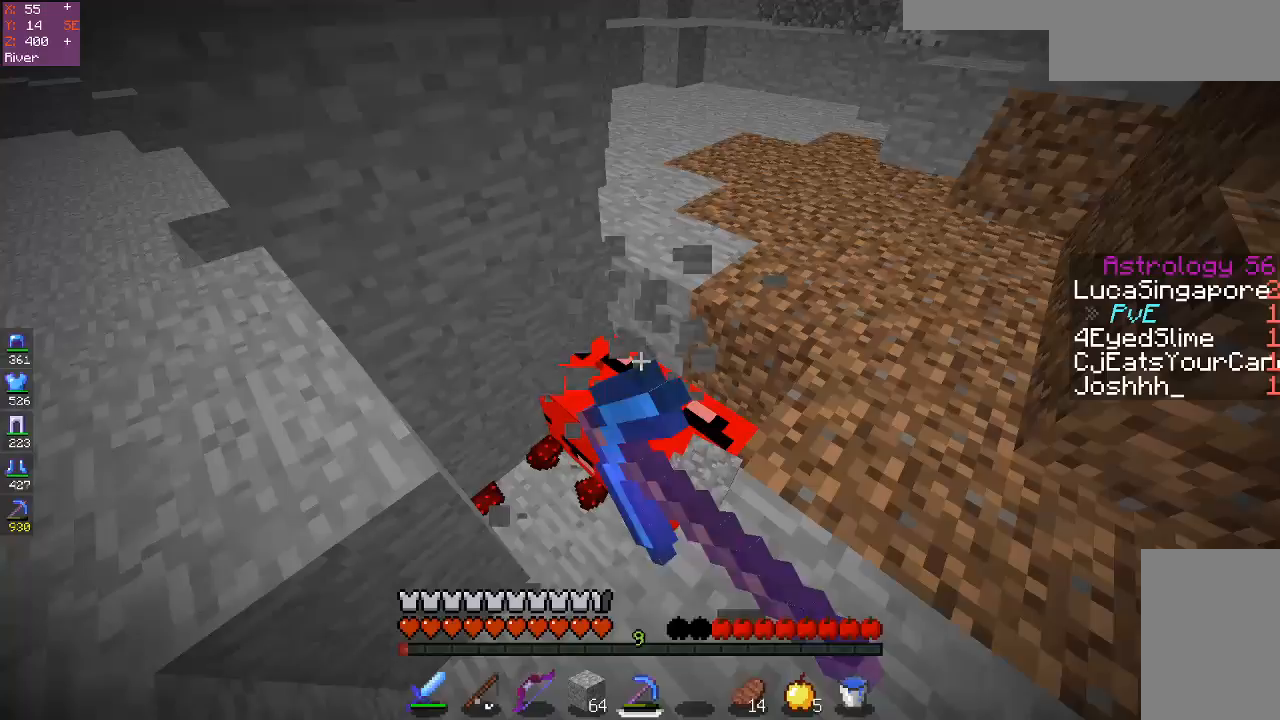
{"keys": ["d"], "mouse": ["left"], "events": [[50, "w", "down"], [467, "d", "down"], [467, "w", "up"]]}
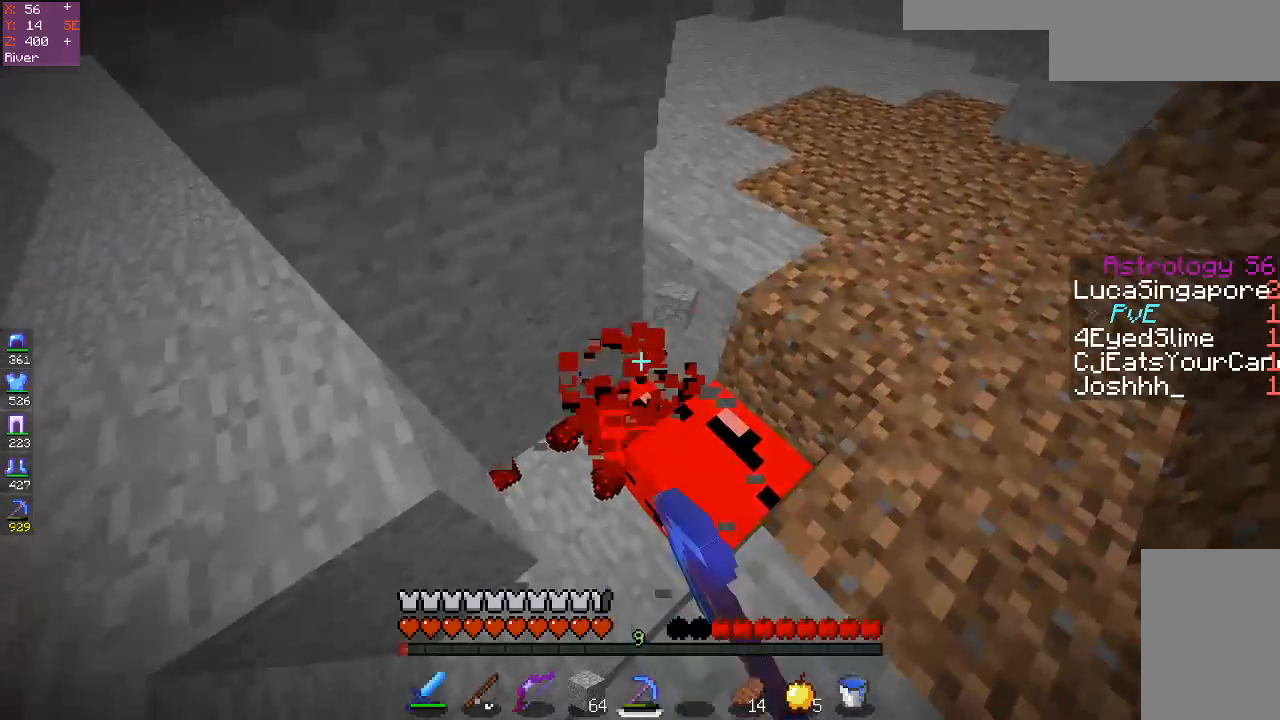
{"keys": [], "mouse": ["left"], "events": [[167, "d", "up"], [317, "s", "down"], [483, "s", "up"]]}
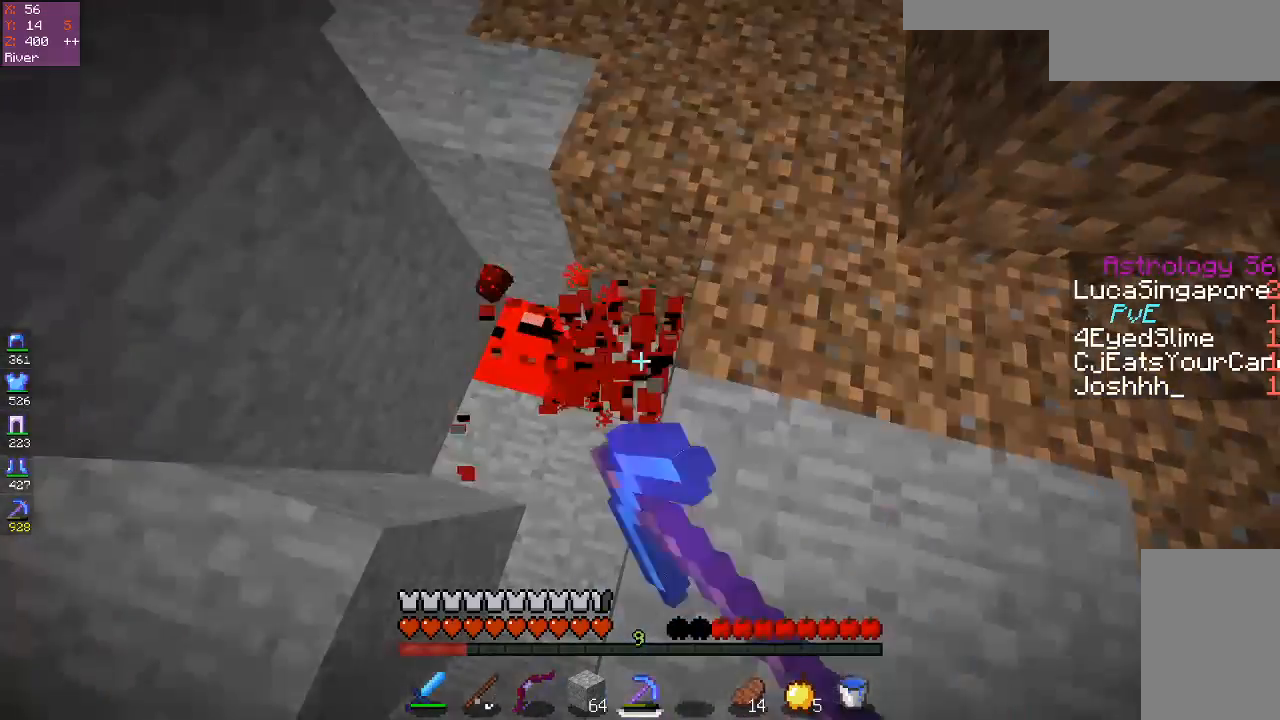
{"keys": ["a"], "mouse": ["left"], "events": [[133, "d", "down"], [450, "d", "up"], [483, "a", "down"]]}
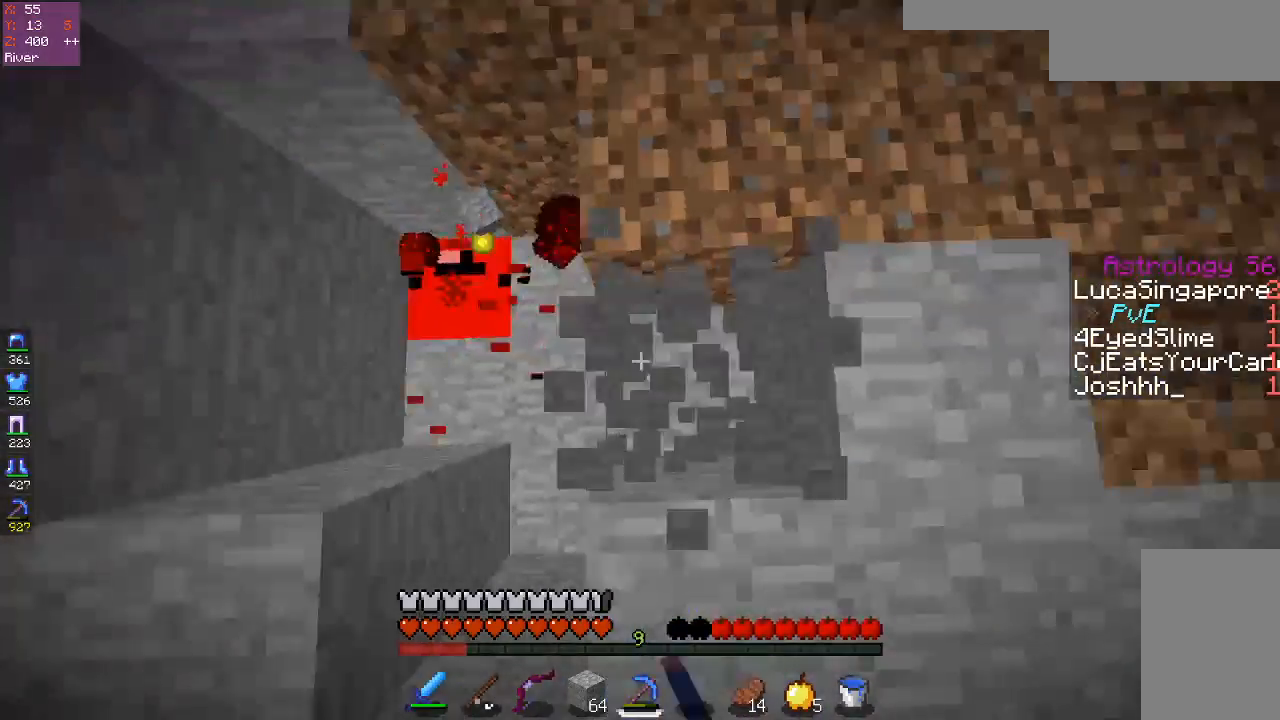
{"keys": ["a"], "mouse": ["left"], "events": [[117, "w", "down"], [250, "a", "up"], [367, "a", "down"], [483, "w", "up"]]}
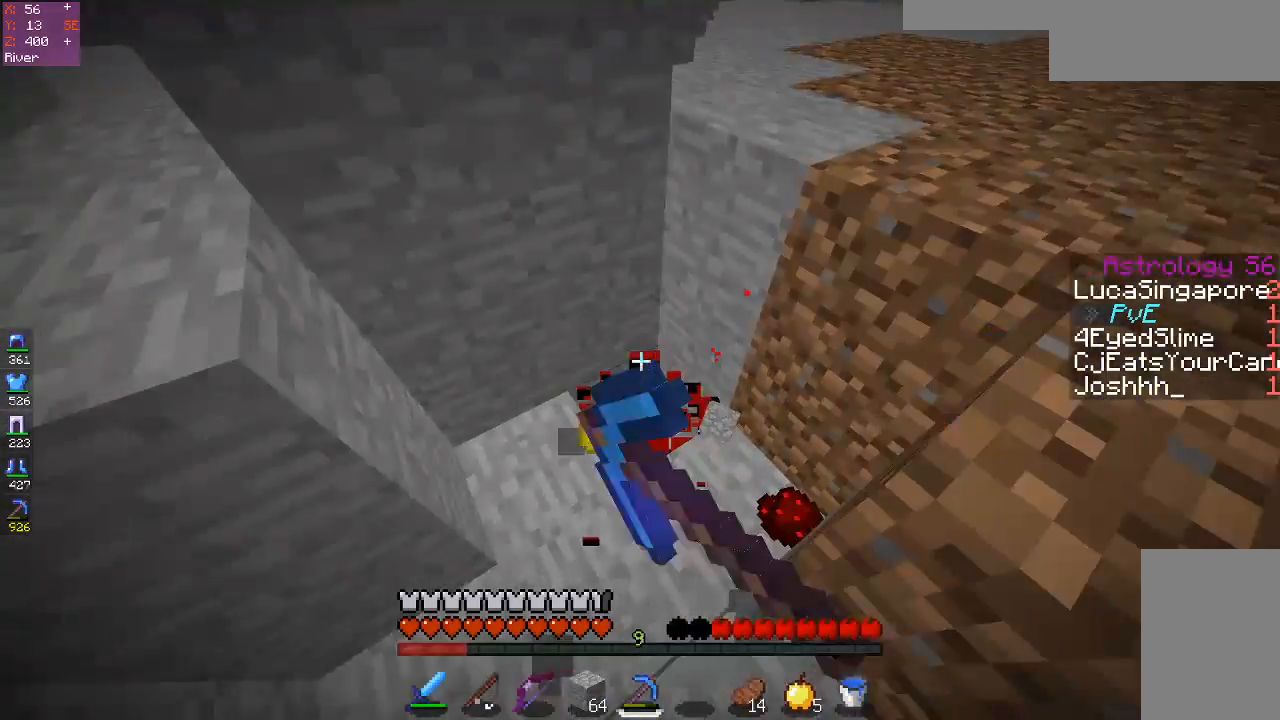
{"keys": [], "mouse": [], "events": [[83, "a", "up"], [183, "w", "down"], [433, "mouse_left", "up"], [483, "w", "up"]]}
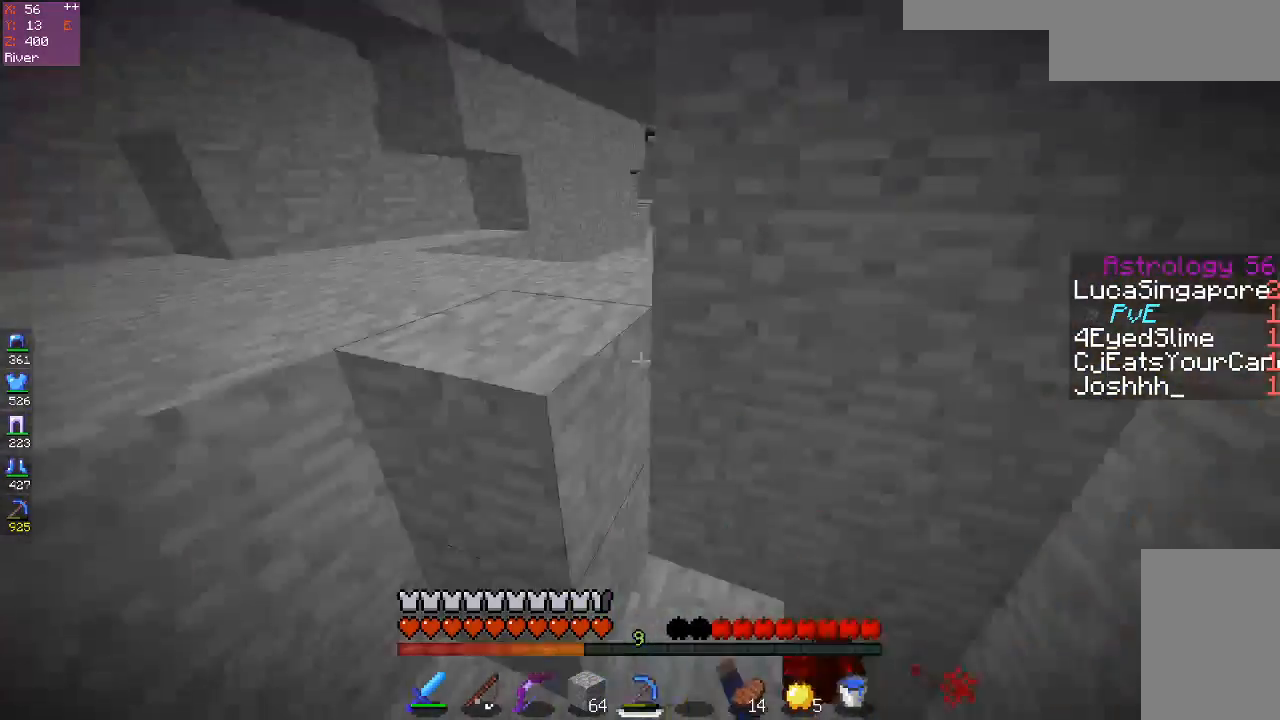
{"keys": ["space", "w"], "mouse": [], "events": [[33, "s", "down"], [83, "a", "down"], [333, "s", "up"], [350, "w", "down"], [433, "a", "up"], [433, "space", "down"]]}
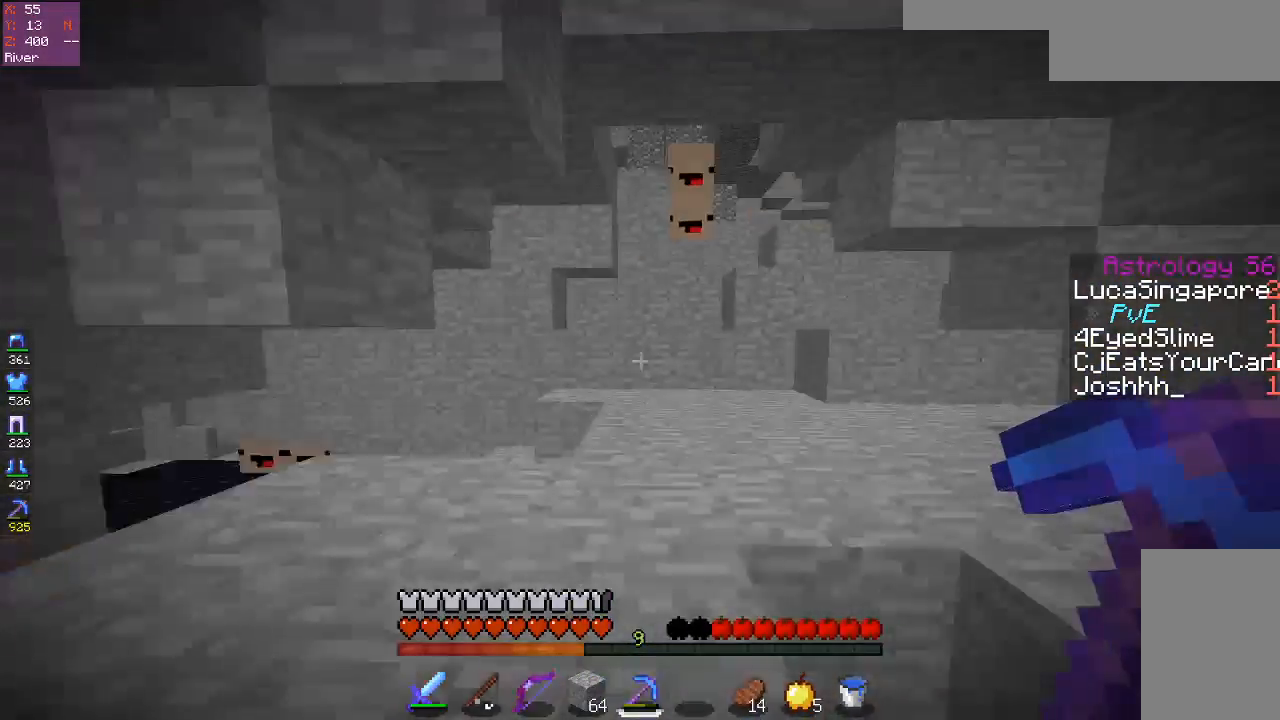
{"keys": ["w"], "mouse": [], "events": [[283, "space", "up"]]}
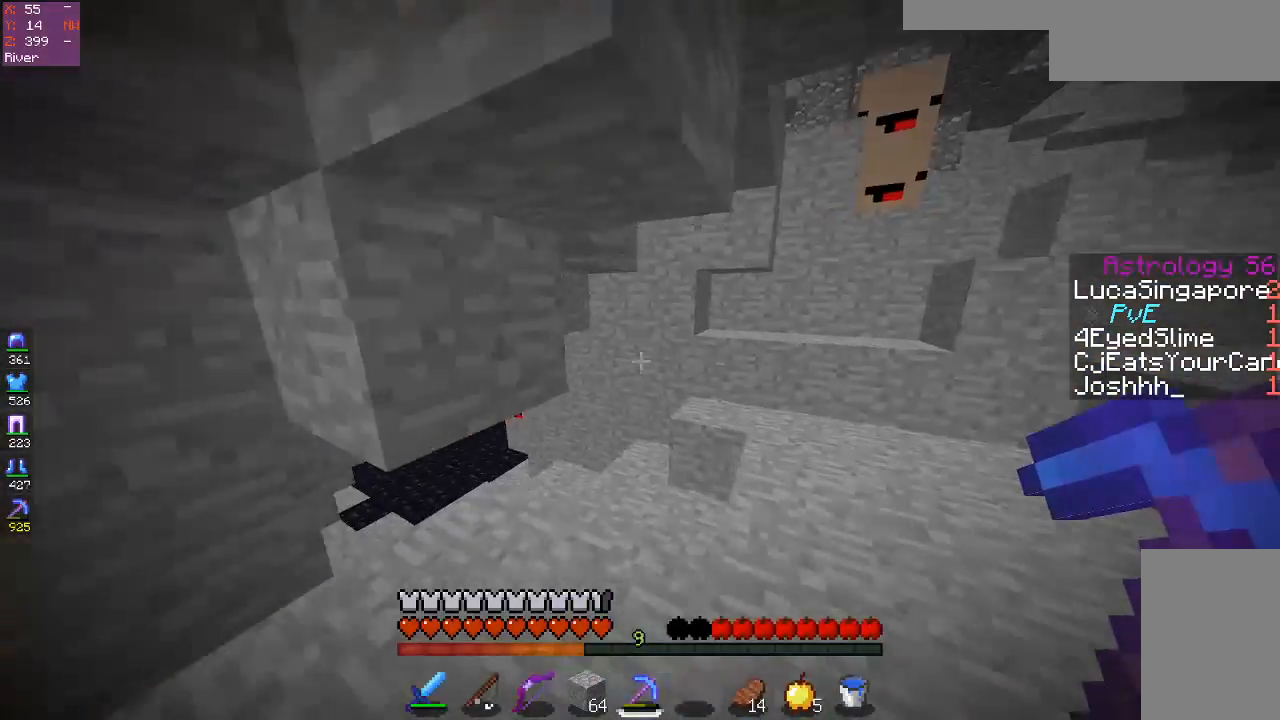
{"keys": ["w"], "mouse": [], "events": [[183, "d", "down"], [483, "d", "up"]]}
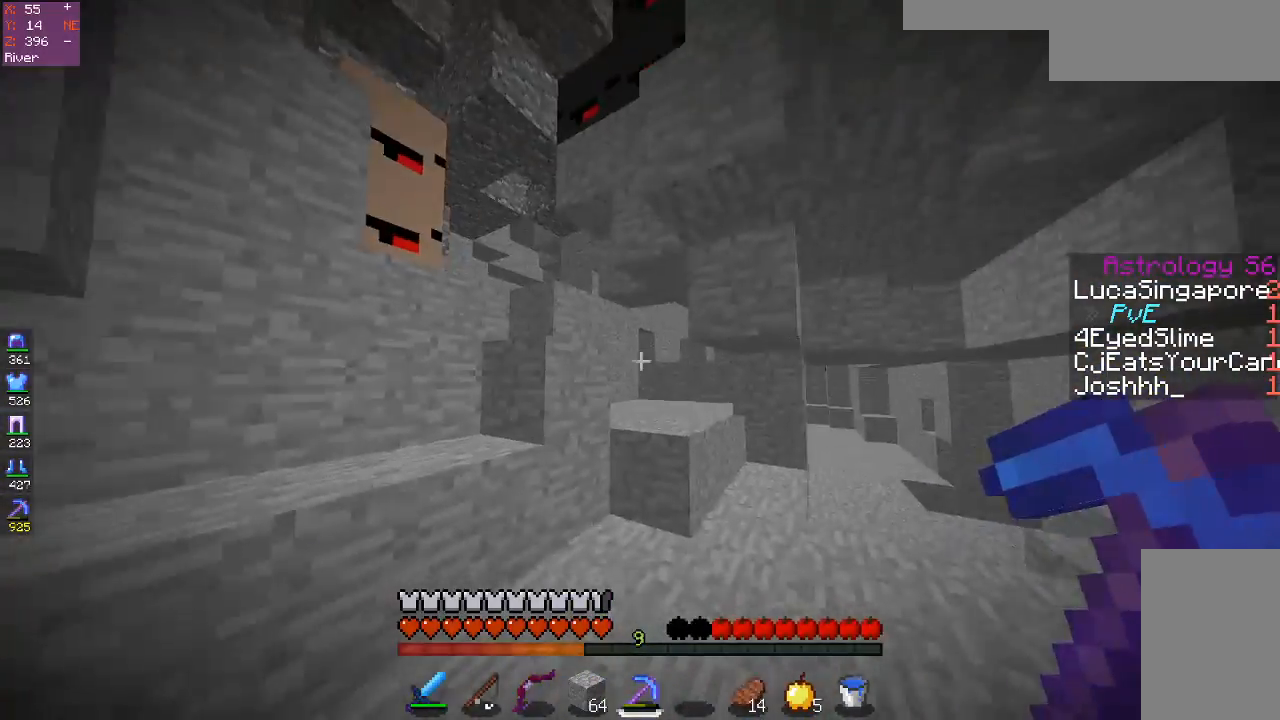
{"keys": [], "mouse": [], "events": [[283, "w", "up"]]}